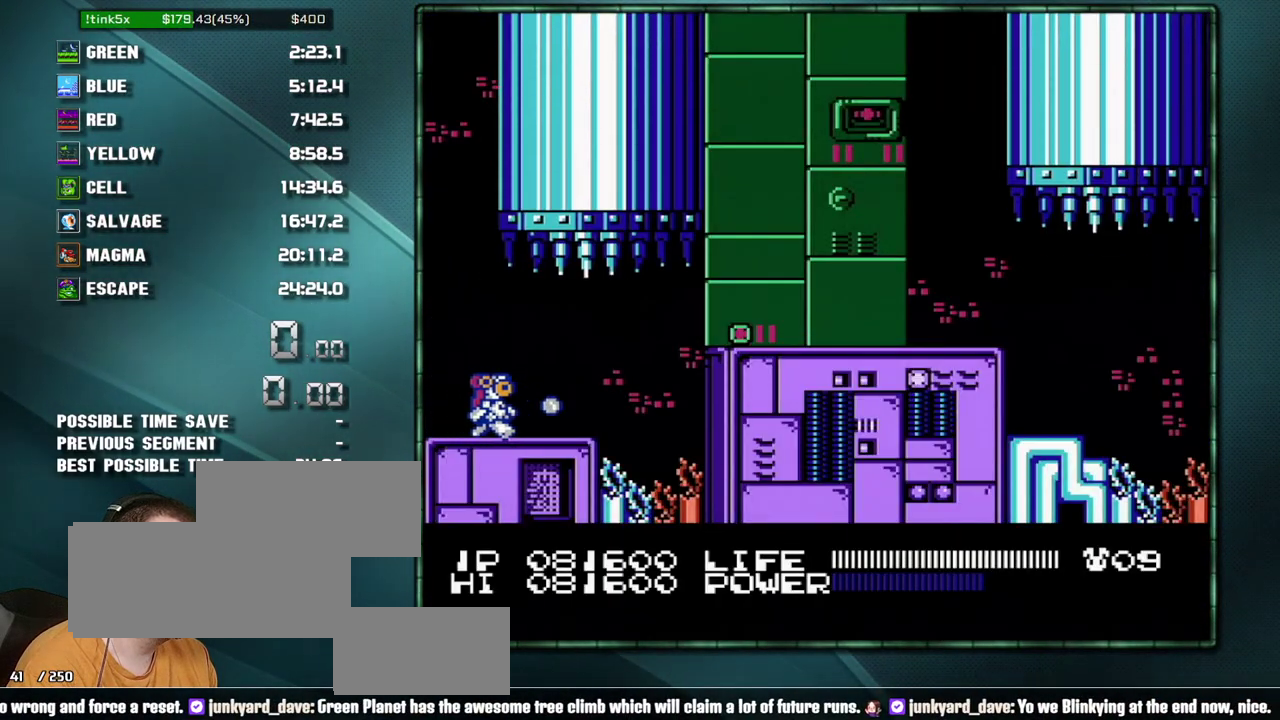
Gameplay with a controller (Nintendo layout); each line is a JSON object with the inputs held at the frame after it. "events" lists button and stick changes between this image and that frame as [ms after this image, input, new state], when the widget could be followed in between. Not read: L3 R3 SELECT.
{"buttons": [], "events": [[200, "DPAD_RIGHT", "up"]]}
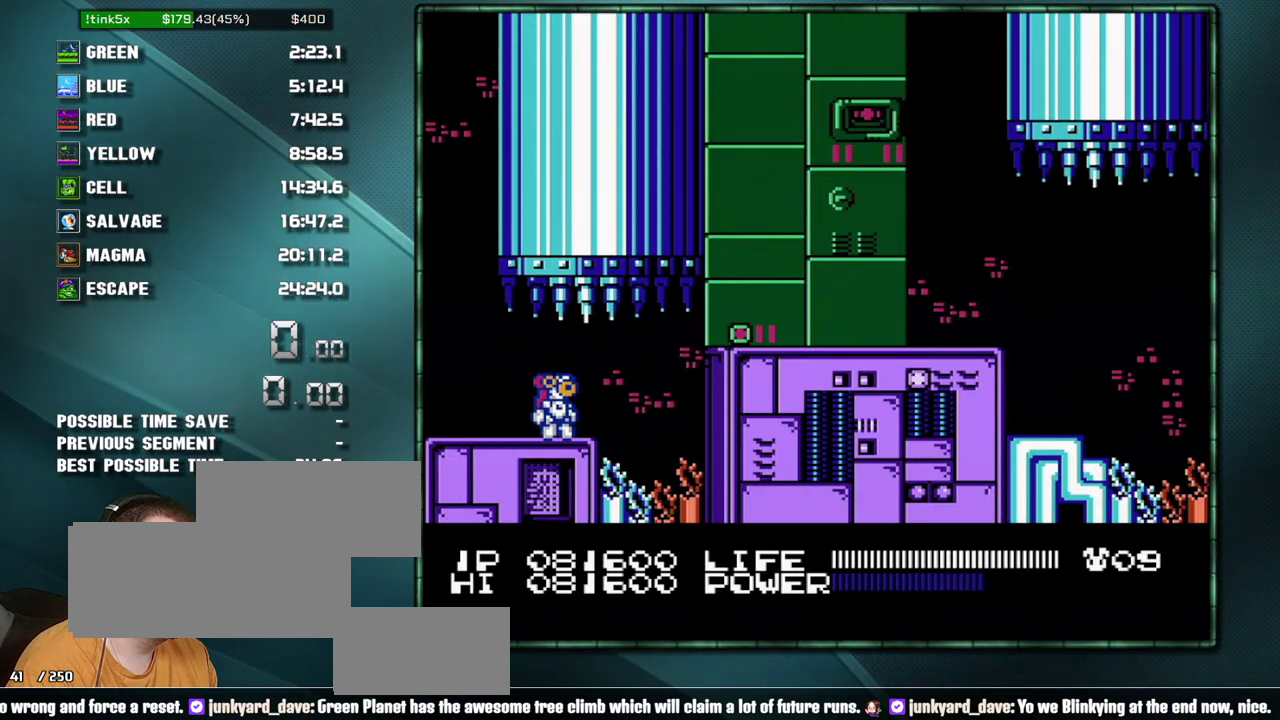
{"buttons": ["A", "DPAD_RIGHT"], "events": [[250, "DPAD_RIGHT", "down"], [383, "A", "down"]]}
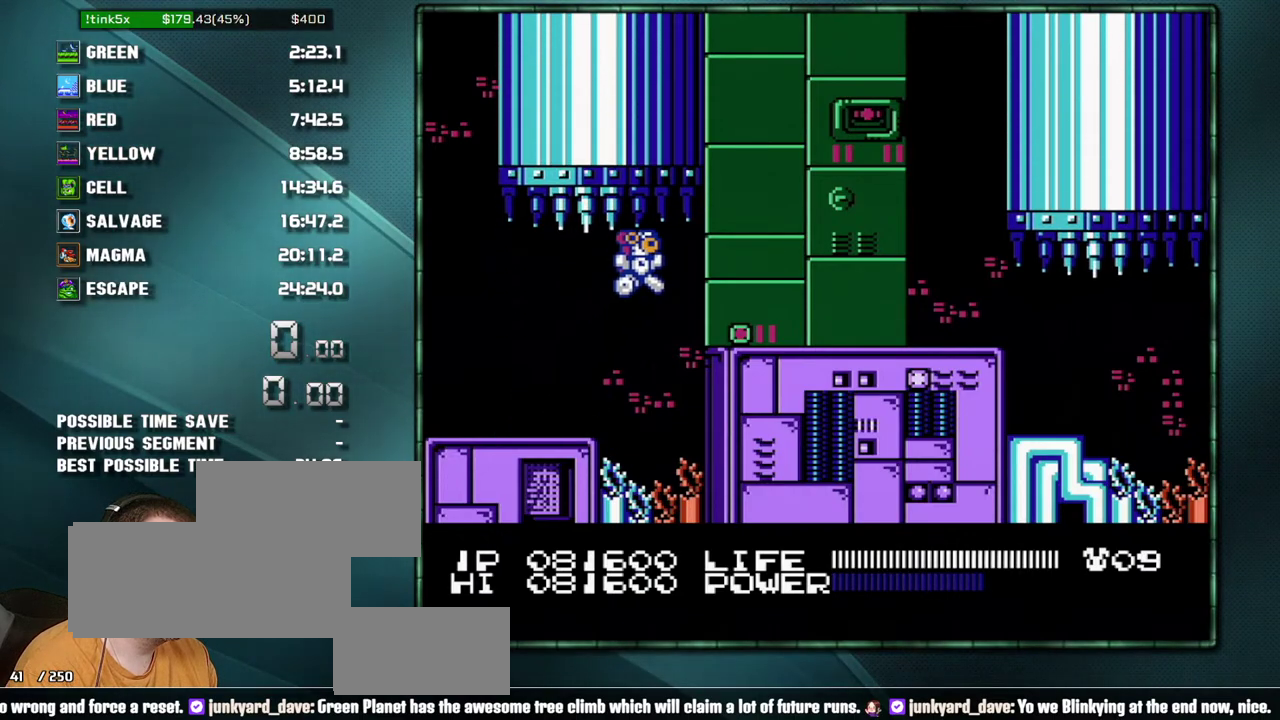
{"buttons": ["DPAD_RIGHT"], "events": [[33, "A", "up"]]}
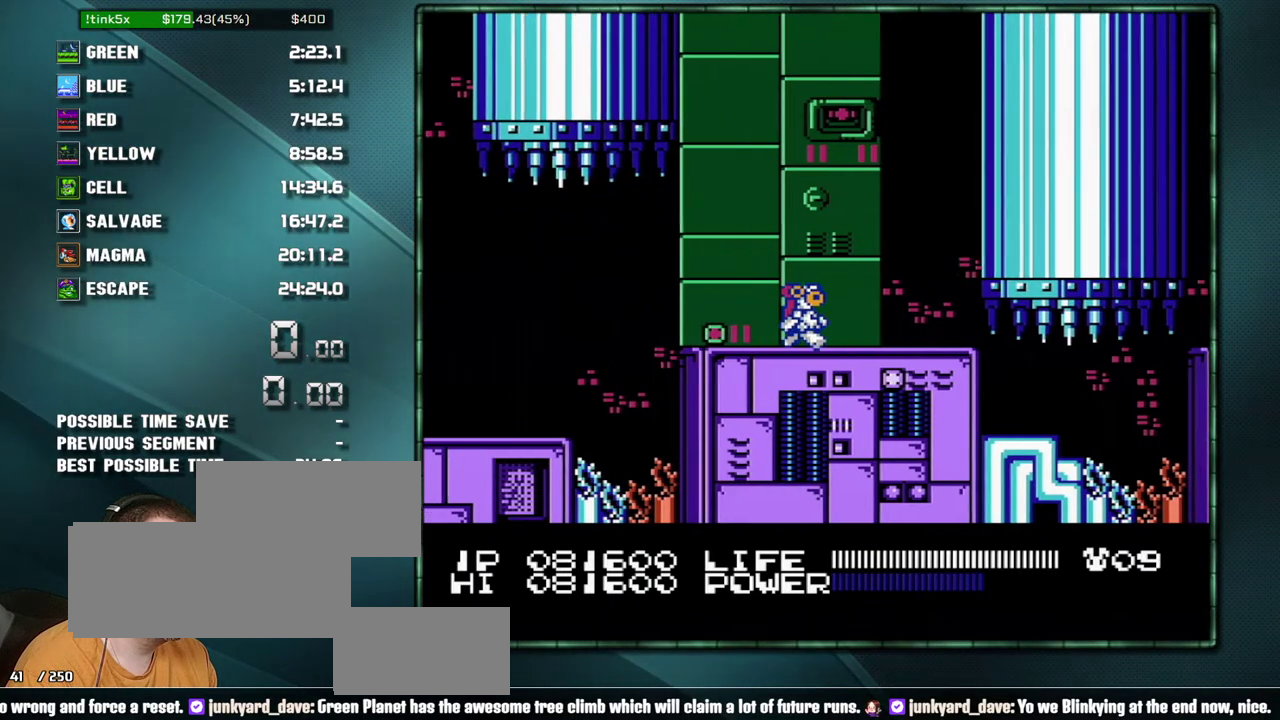
{"buttons": ["DPAD_RIGHT"], "events": []}
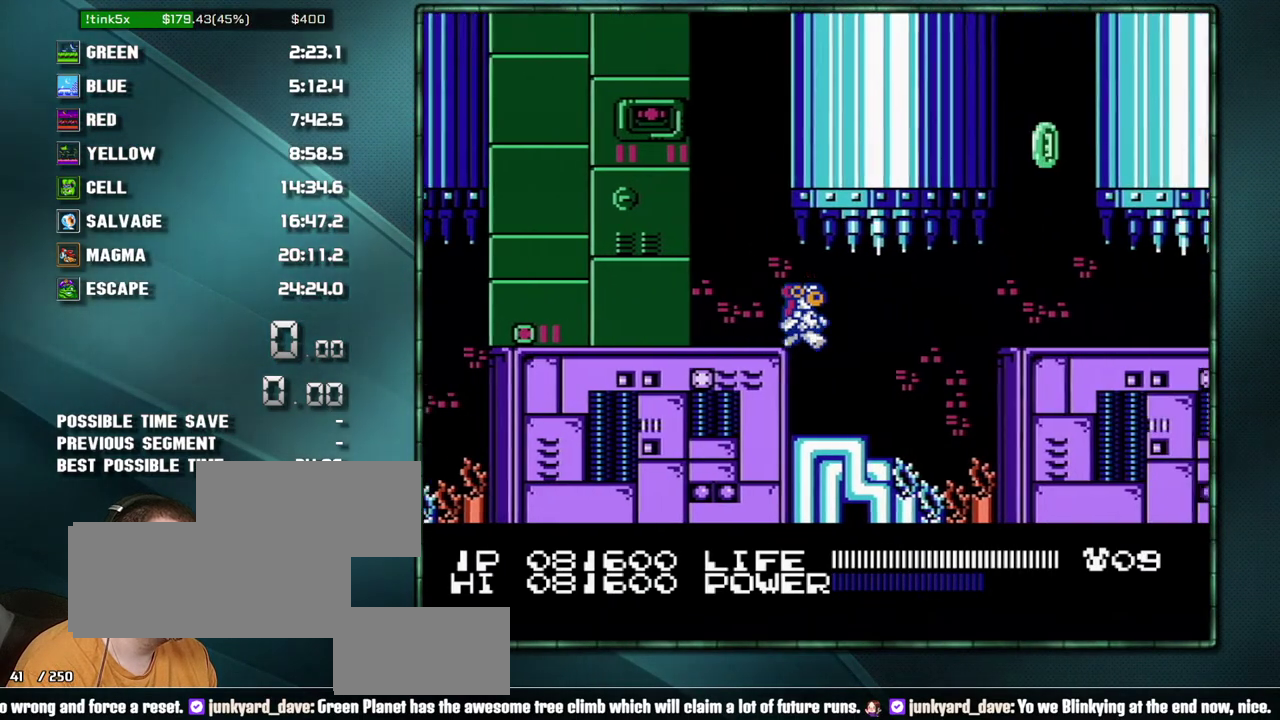
{"buttons": ["DPAD_RIGHT"], "events": [[133, "DPAD_RIGHT", "up"], [200, "DPAD_RIGHT", "down"], [283, "A", "down"], [450, "A", "up"]]}
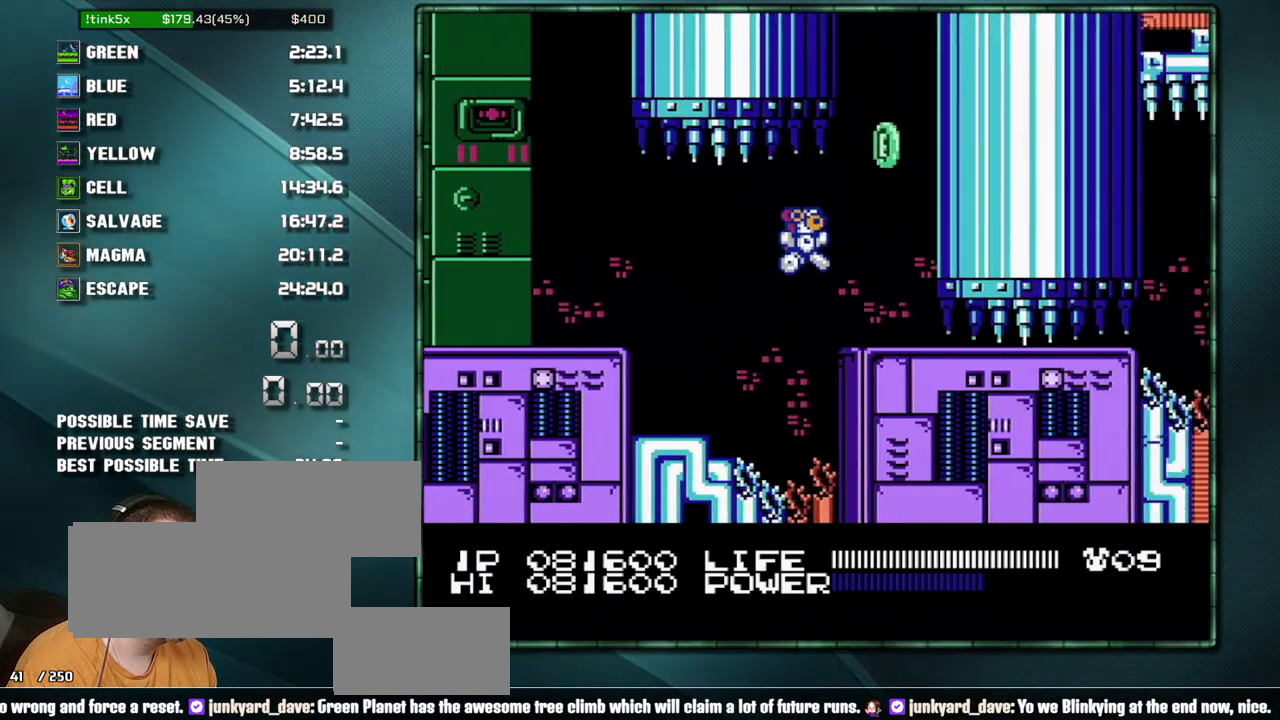
{"buttons": ["DPAD_RIGHT"], "events": [[133, "DPAD_RIGHT", "up"], [200, "DPAD_RIGHT", "down"]]}
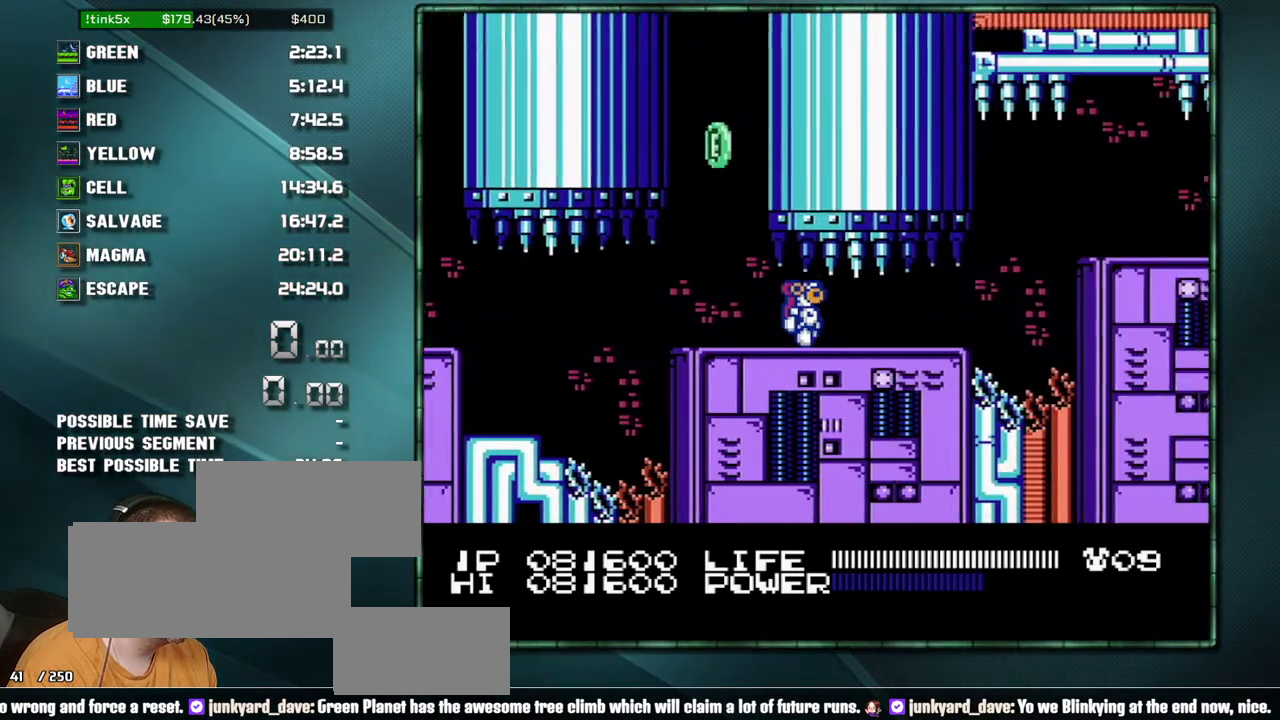
{"buttons": ["A", "DPAD_RIGHT"], "events": [[450, "A", "down"]]}
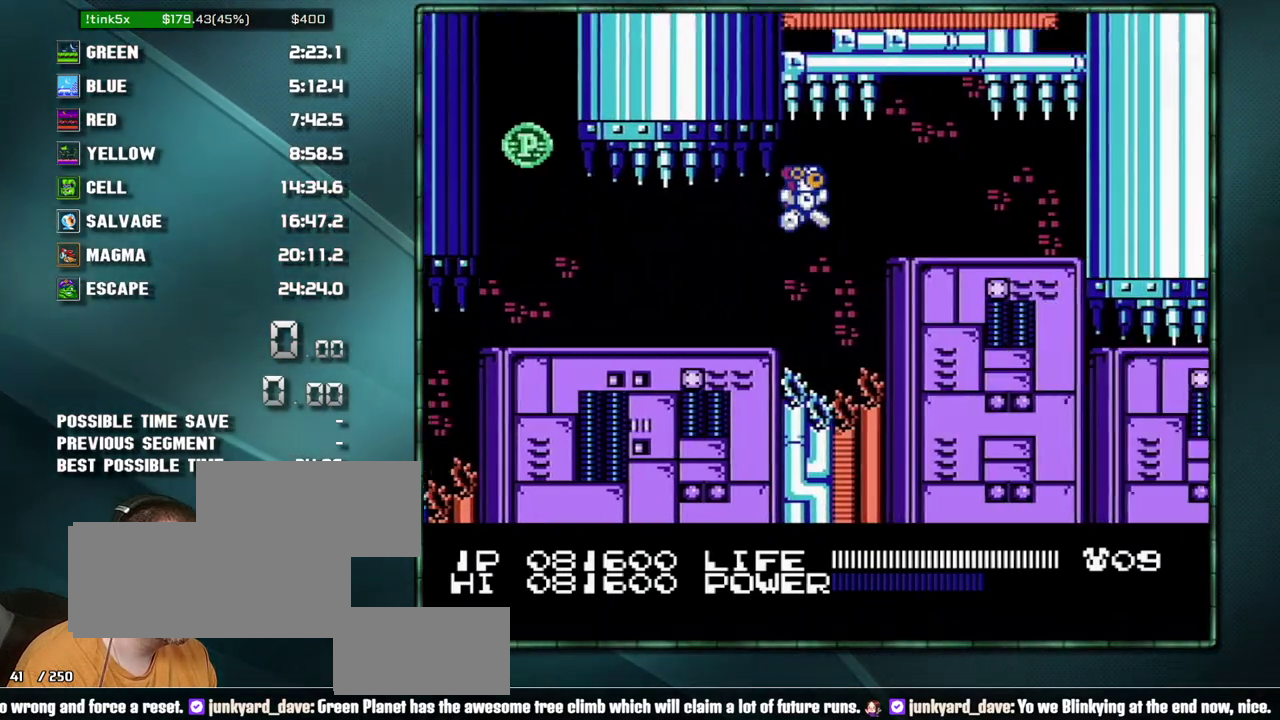
{"buttons": ["DPAD_RIGHT"], "events": [[67, "A", "up"], [383, "DPAD_RIGHT", "up"], [450, "DPAD_RIGHT", "down"]]}
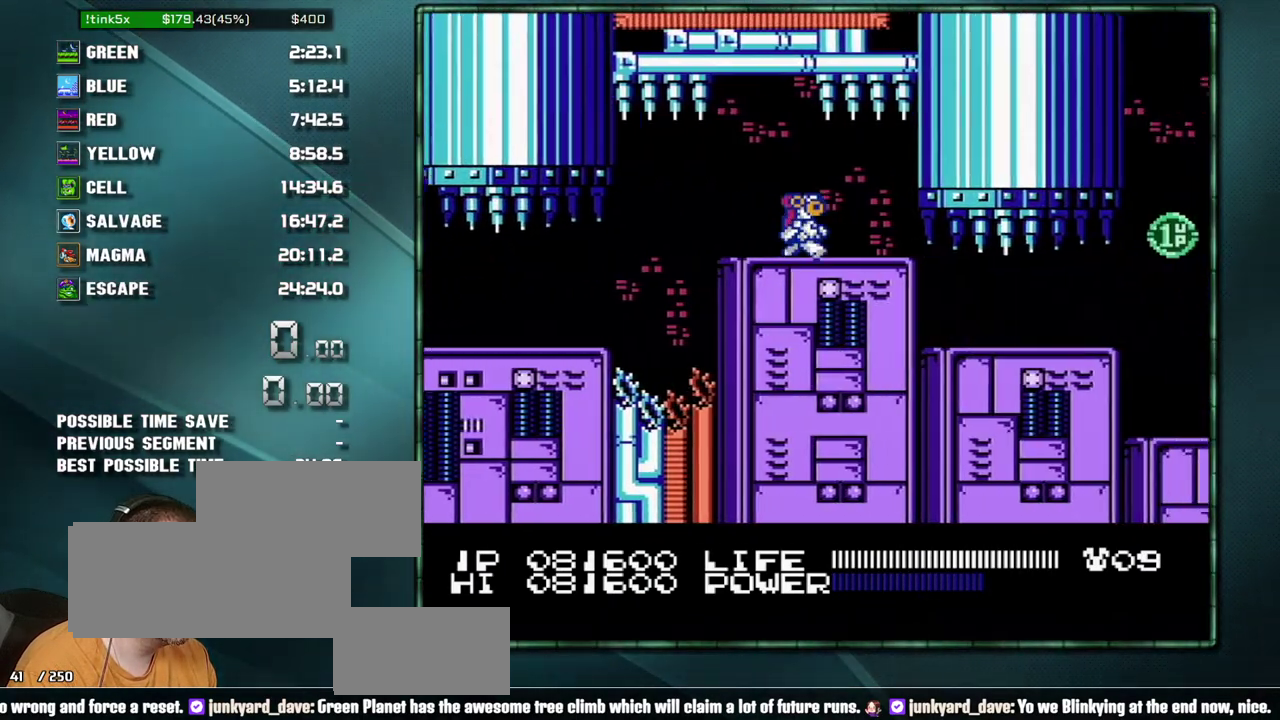
{"buttons": ["DPAD_RIGHT"], "events": []}
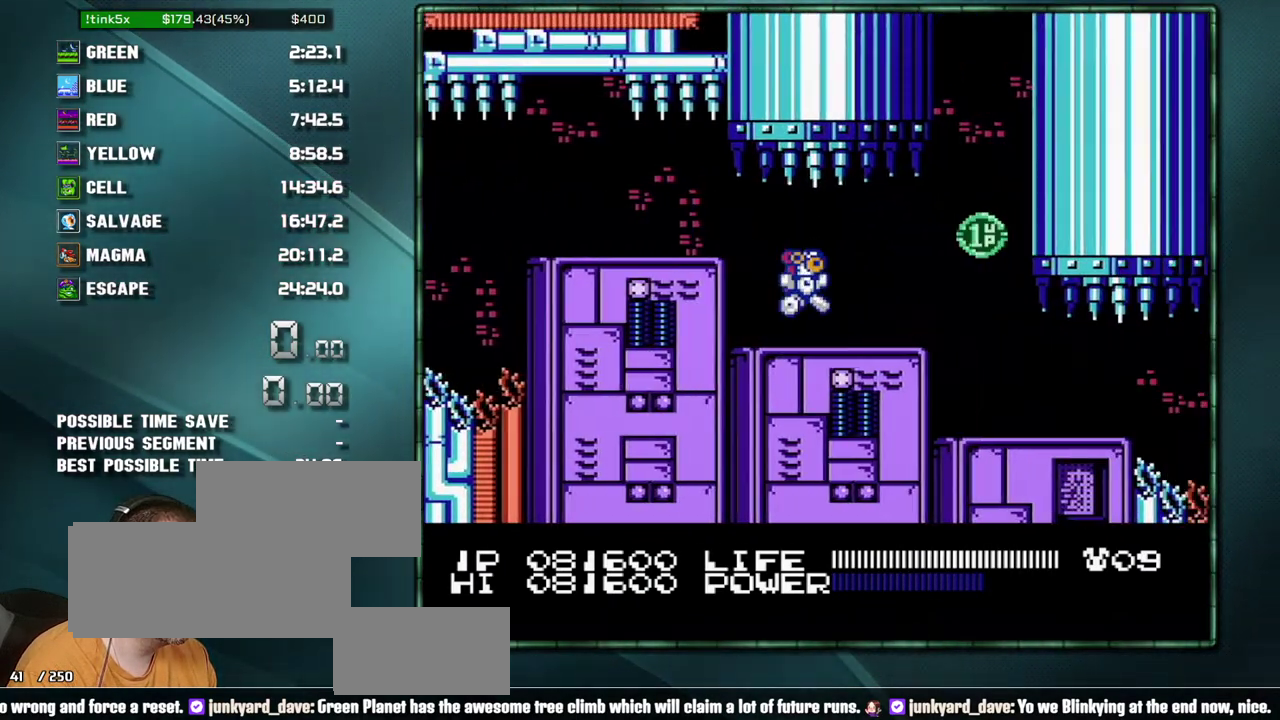
{"buttons": ["DPAD_RIGHT"], "events": []}
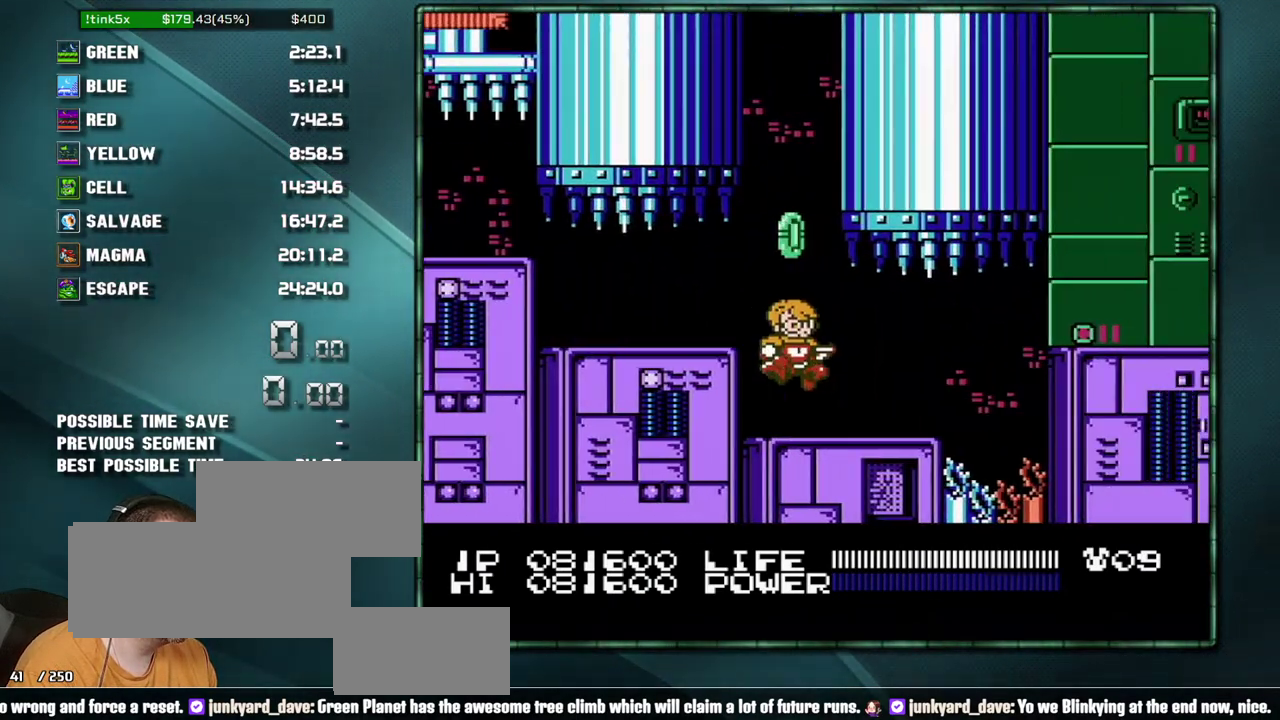
{"buttons": ["DPAD_RIGHT"], "events": [[417, "A", "down"], [500, "A", "up"]]}
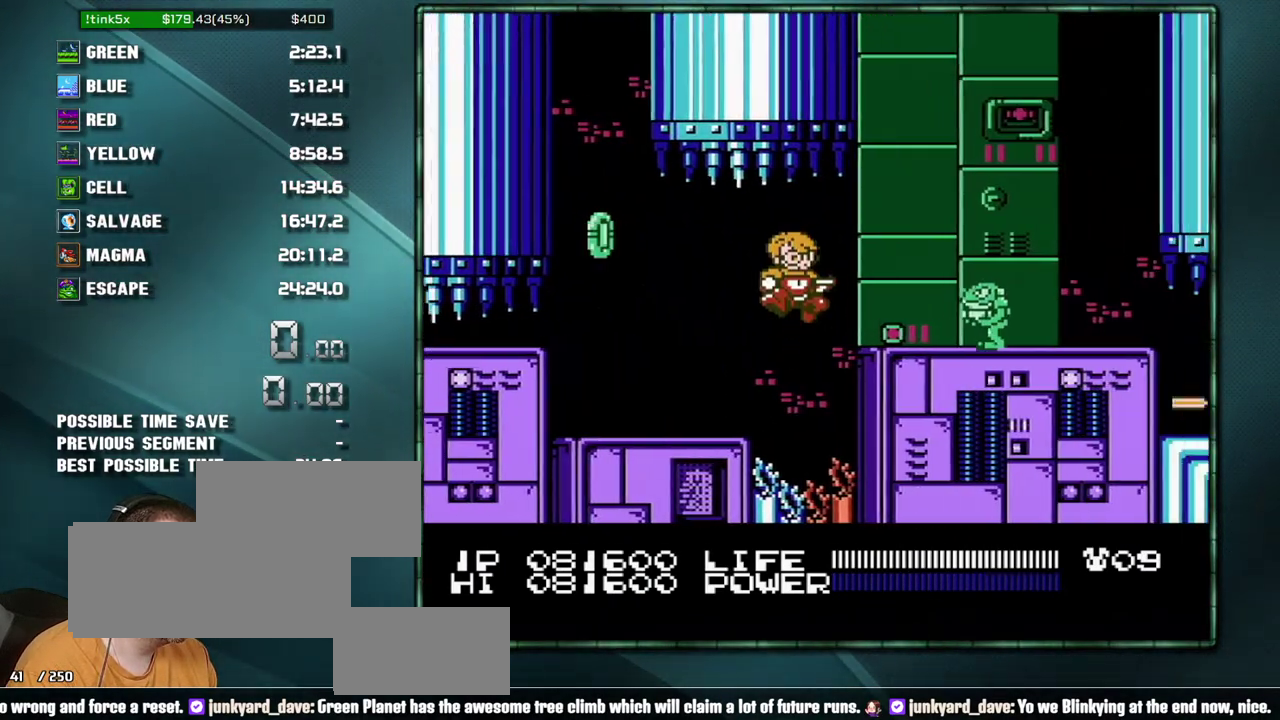
{"buttons": ["DPAD_RIGHT"], "events": []}
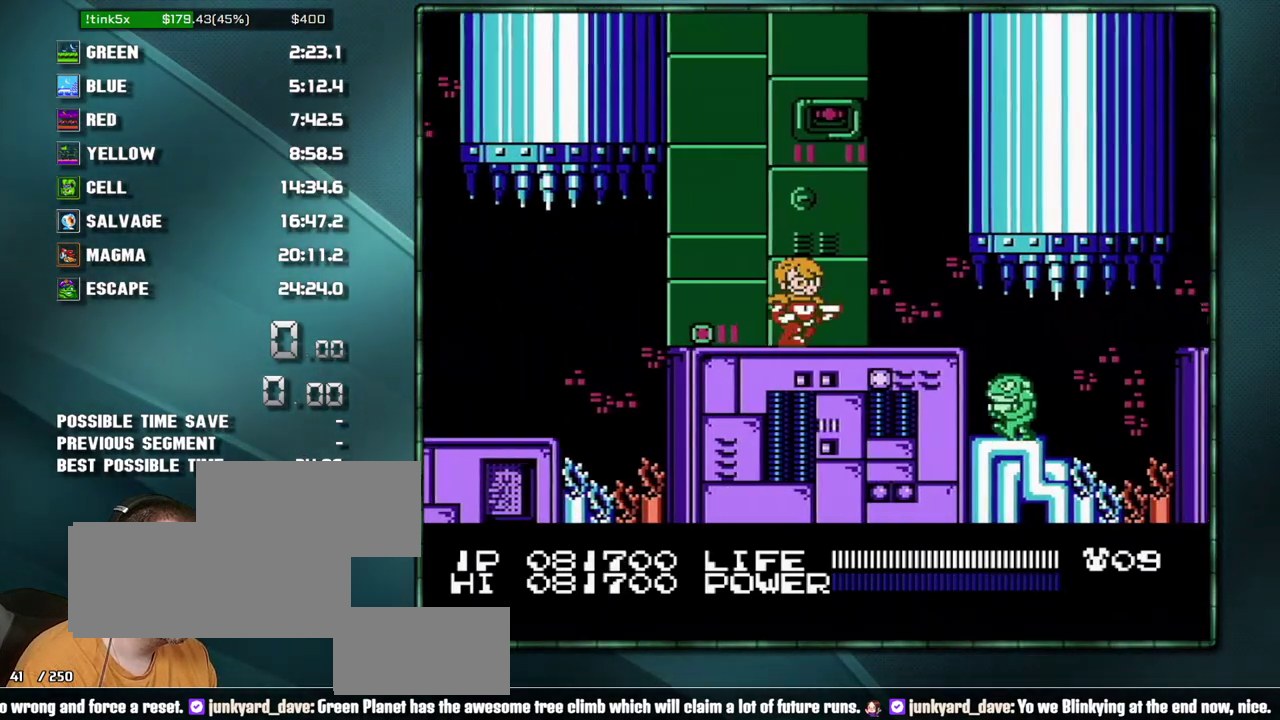
{"buttons": ["DPAD_RIGHT"], "events": []}
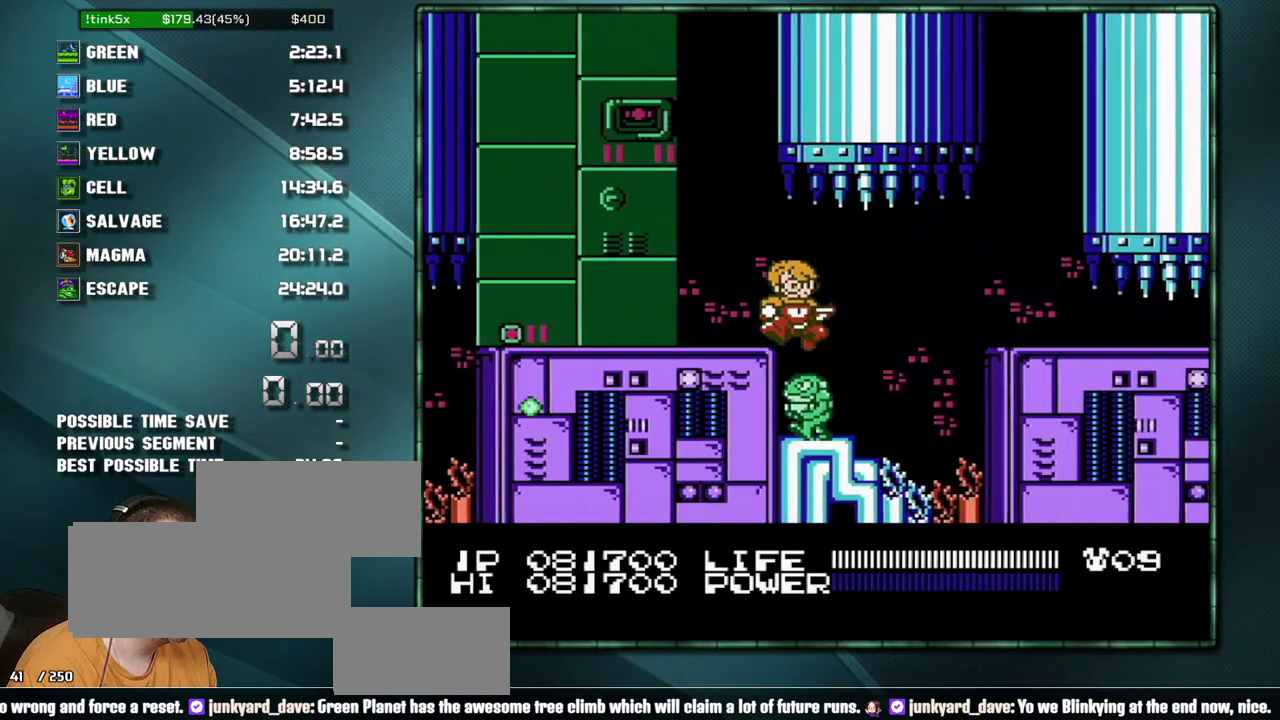
{"buttons": [], "events": [[67, "DPAD_RIGHT", "up"]]}
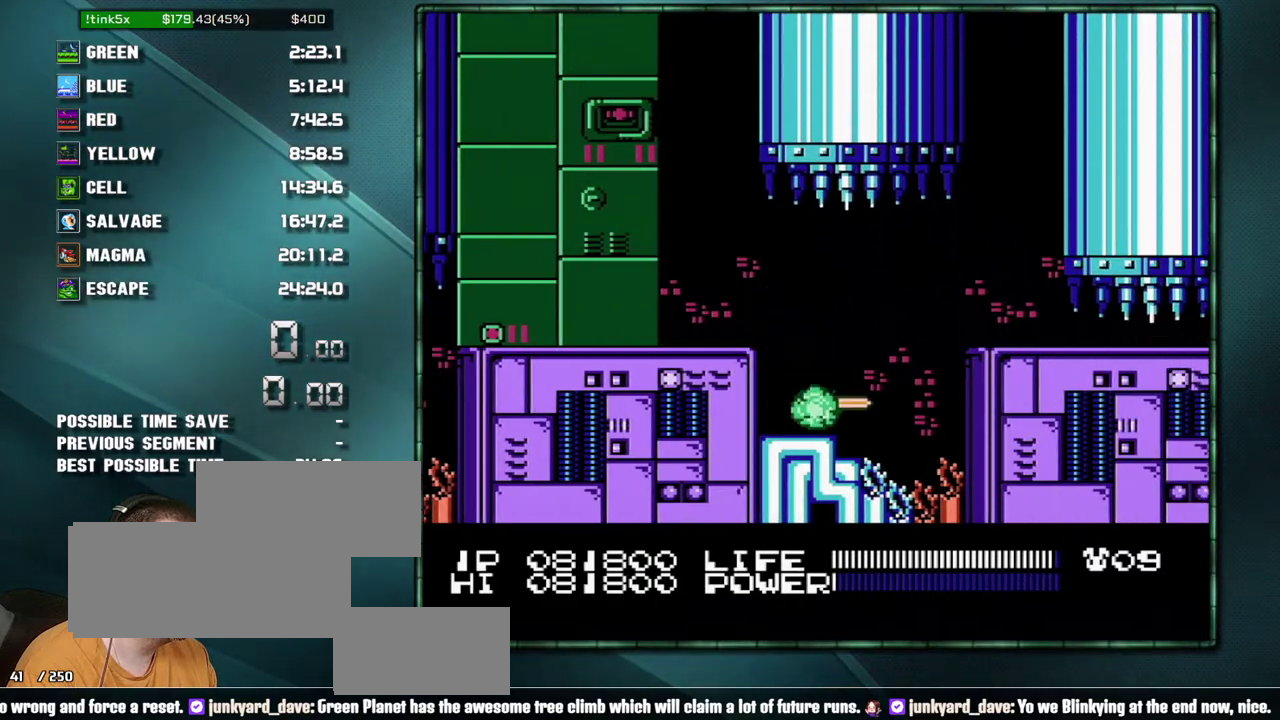
{"buttons": [], "events": []}
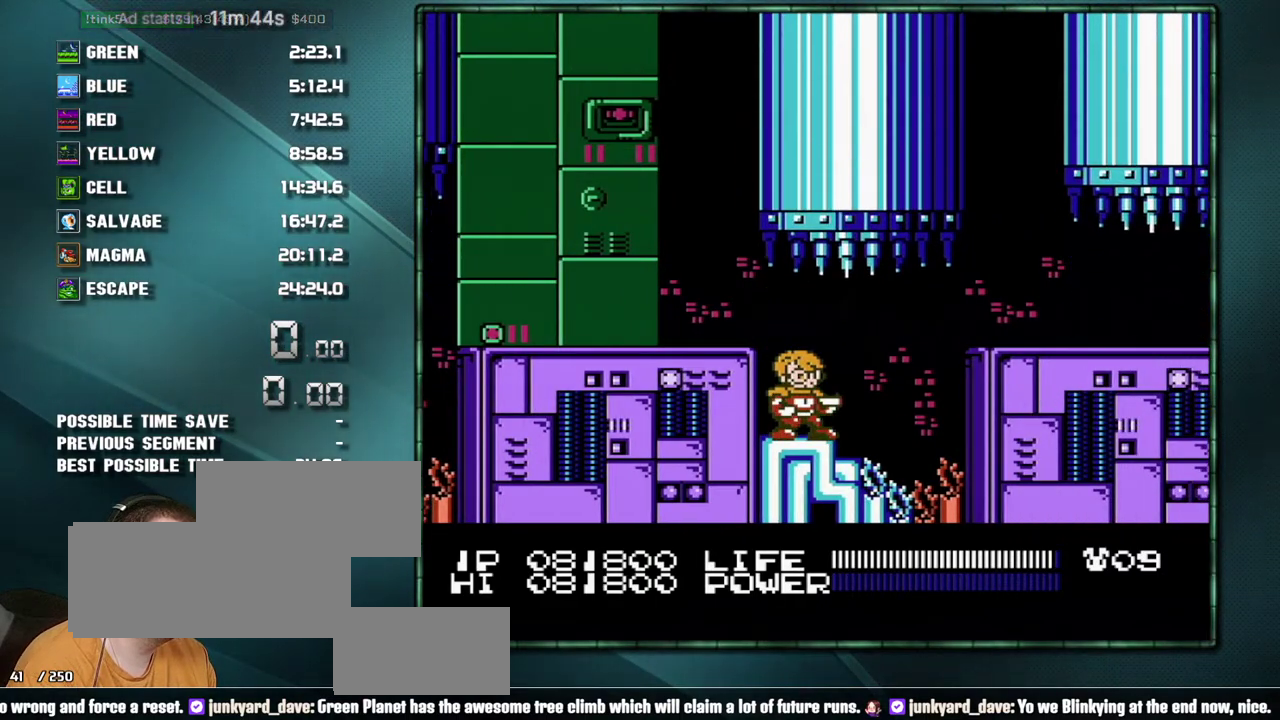
{"buttons": [], "events": []}
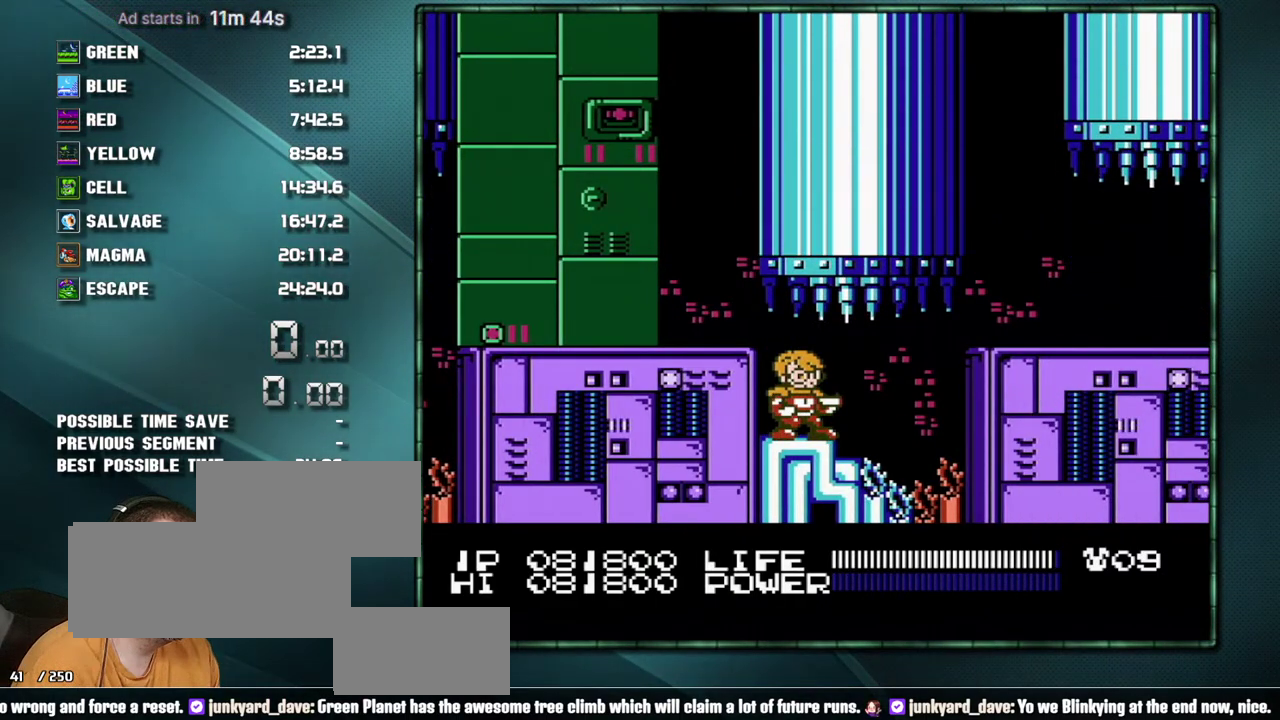
{"buttons": ["A"], "events": [[200, "A", "down"]]}
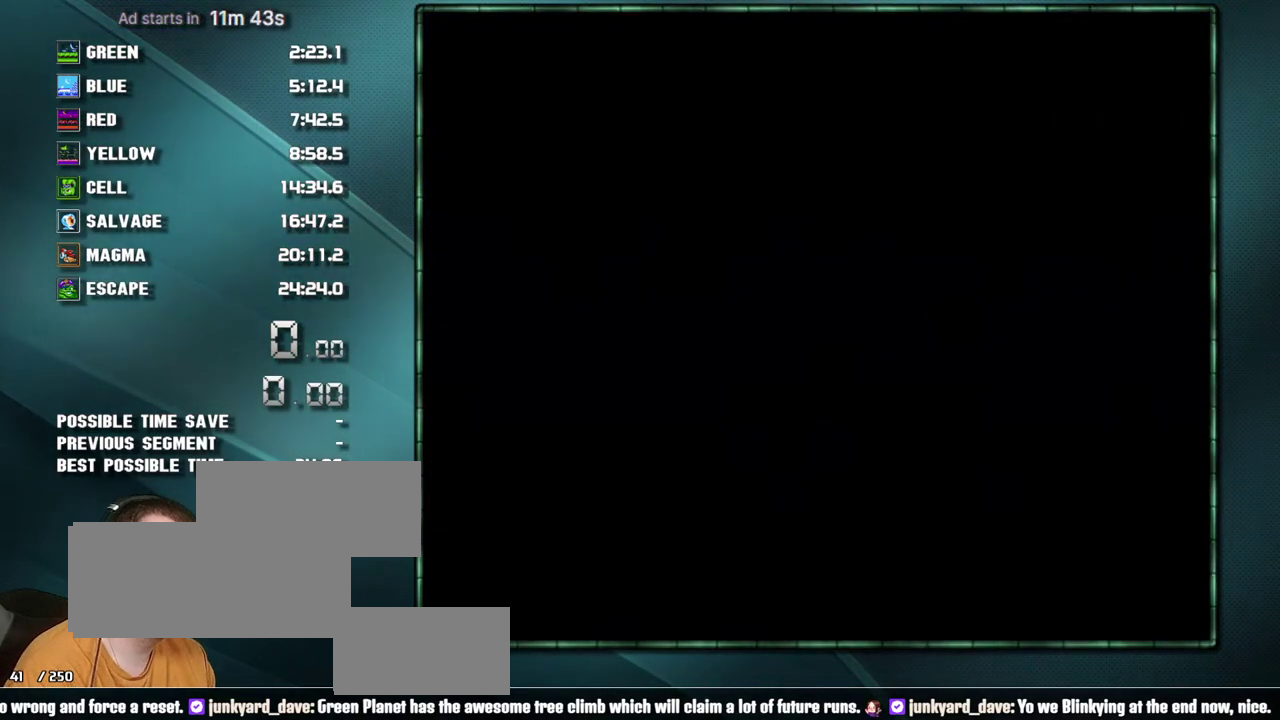
{"buttons": ["DPAD_RIGHT"], "events": [[350, "A", "up"], [383, "DPAD_RIGHT", "down"]]}
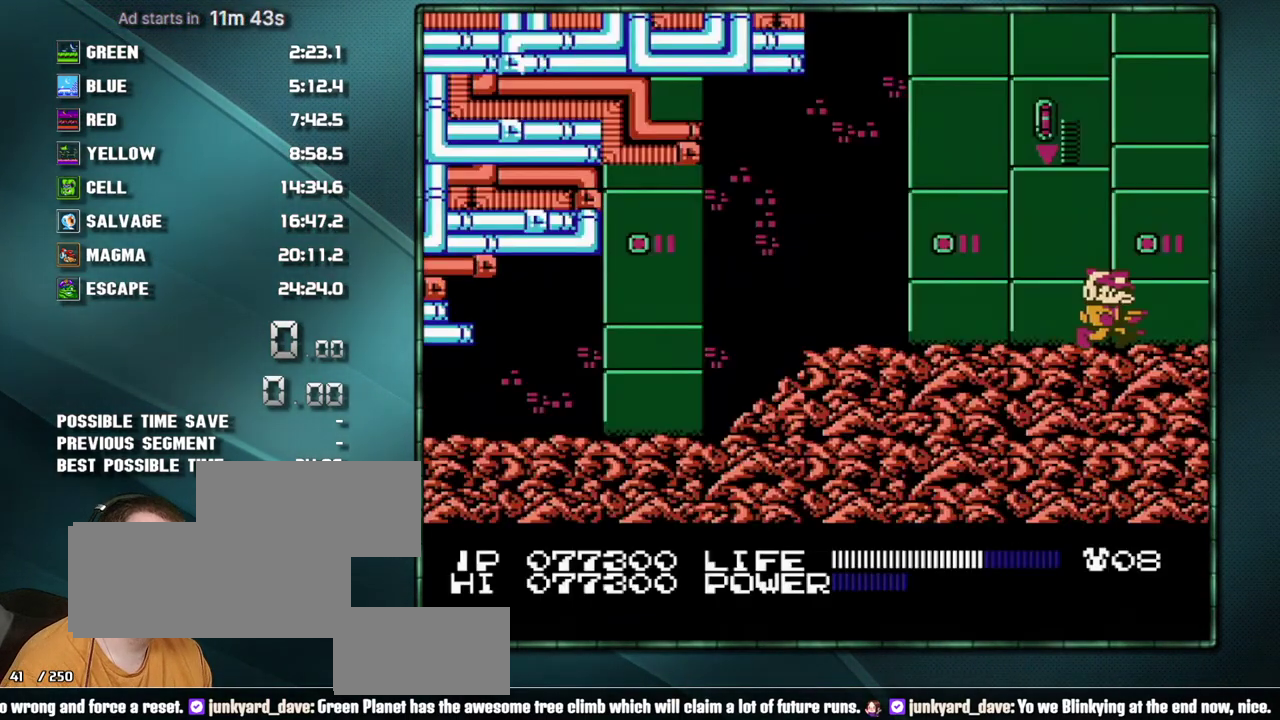
{"buttons": ["DPAD_RIGHT"], "events": []}
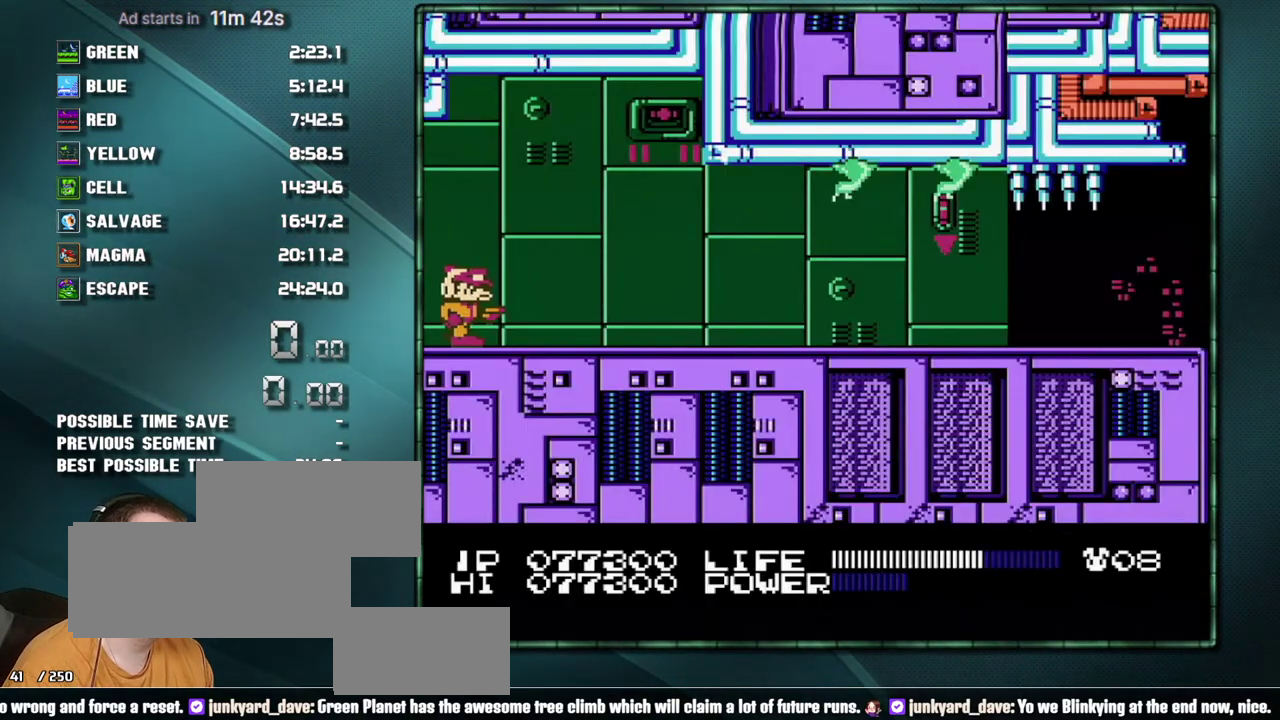
{"buttons": ["B", "DPAD_RIGHT"]}
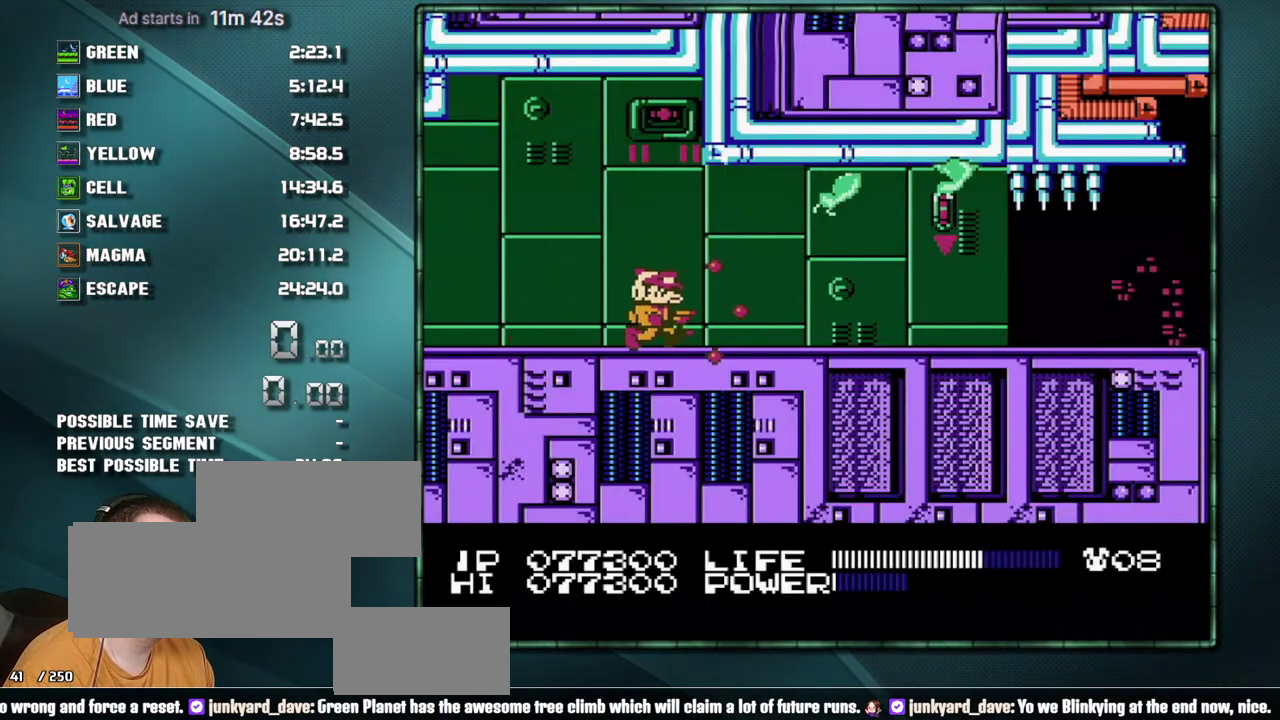
{"buttons": ["DPAD_RIGHT"]}
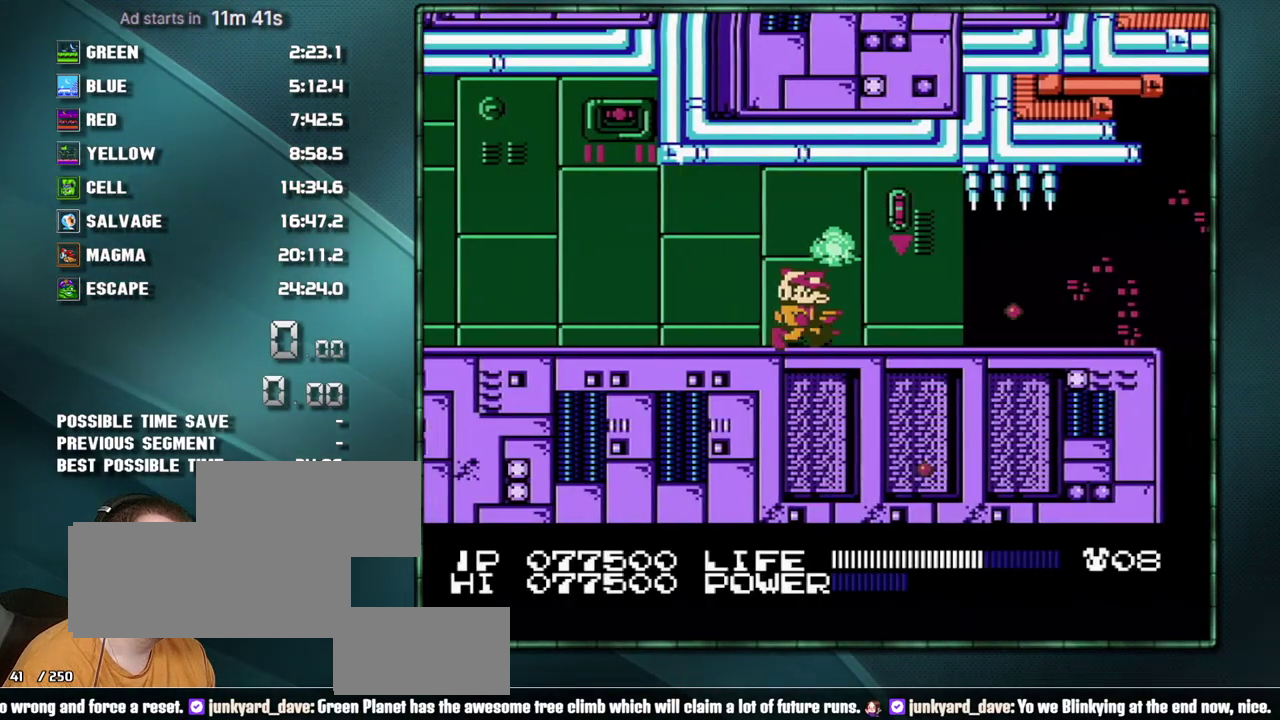
{"buttons": ["DPAD_RIGHT"], "events": []}
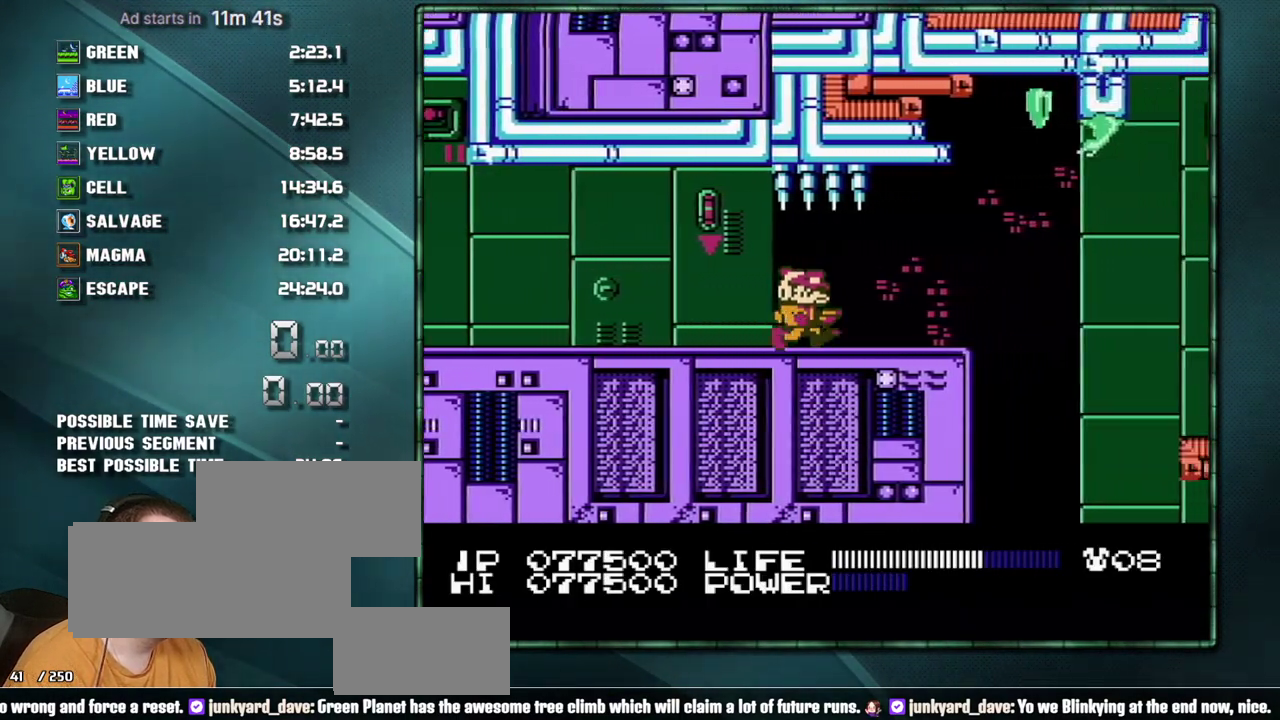
{"buttons": ["A", "DPAD_RIGHT"], "events": [[483, "A", "down"]]}
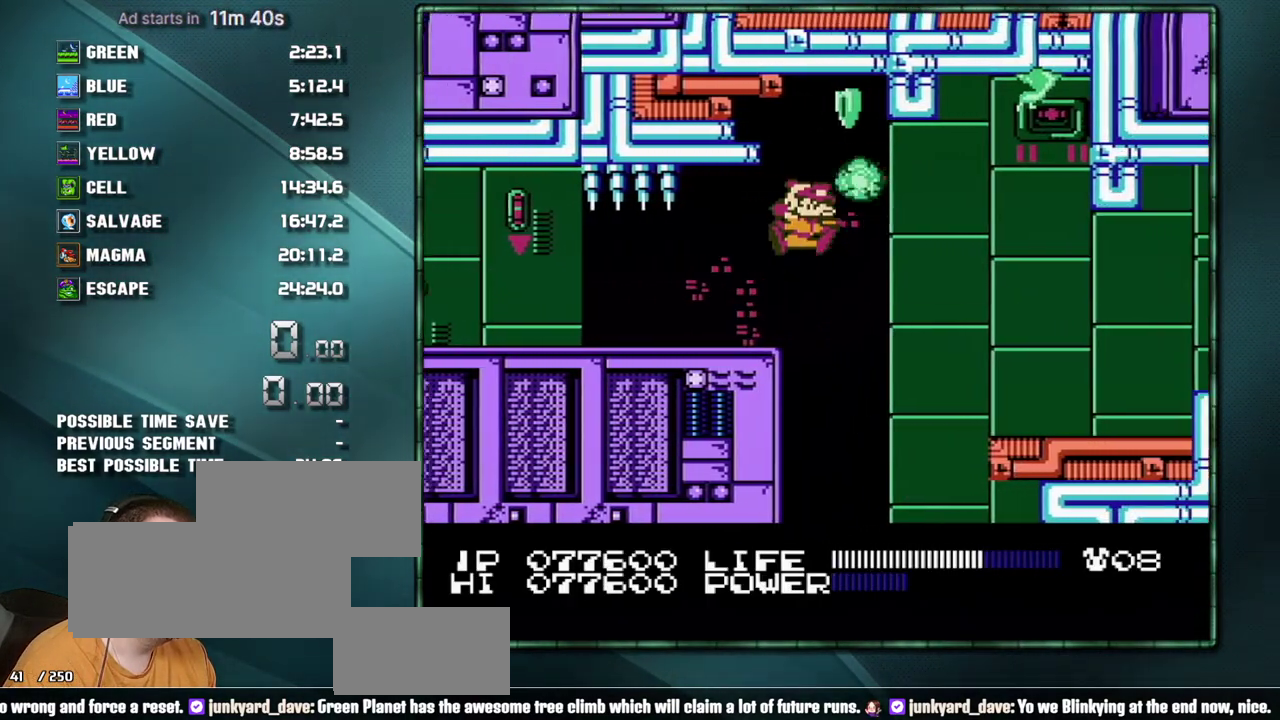
{"buttons": ["DPAD_RIGHT"], "events": [[233, "A", "up"]]}